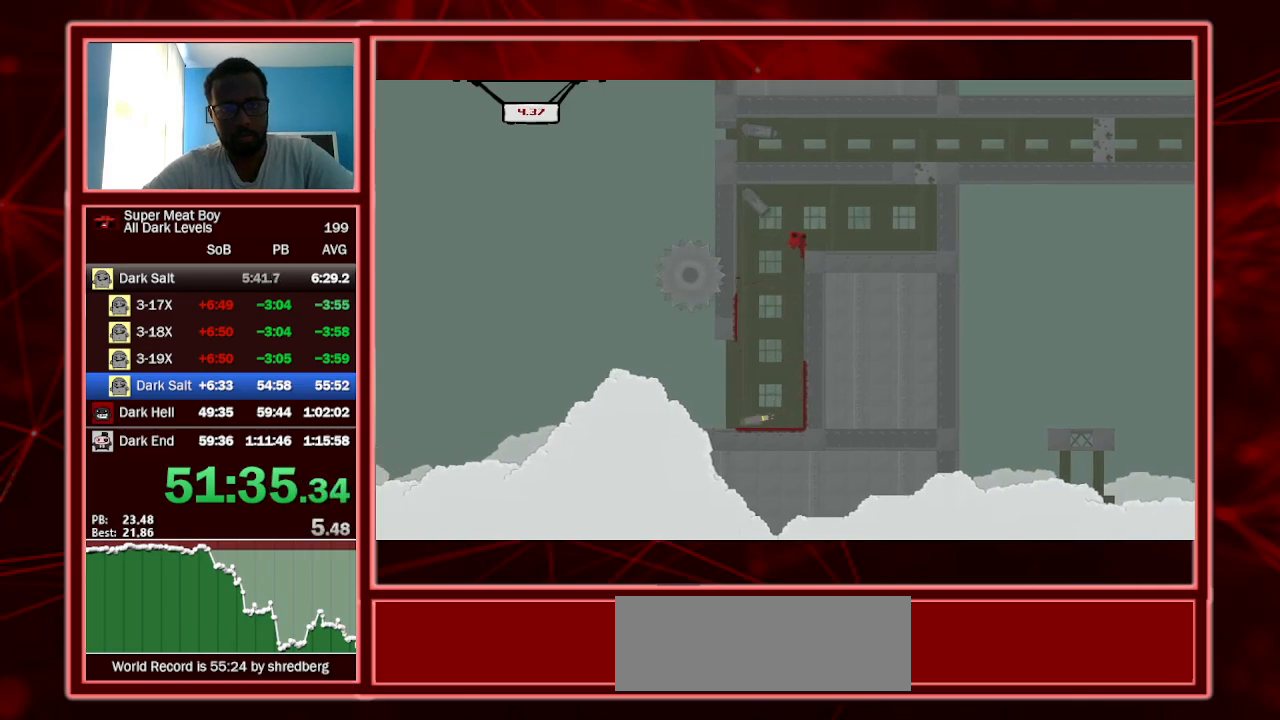
Gameplay with keyboard; each line is a JSON object with the keys held at the frame after it. "events" lists presses ("down") and releases ("up") of "a", "escape", "left", "p", "right", "s", "shift" and "space" between this image and that frame as [ms after this image, input, new state], when the widget could be followed in between. No other keys are recorded. Mouse input is not recorded.
{"keys": ["right", "shift"], "events": [[167, "space", "up"]]}
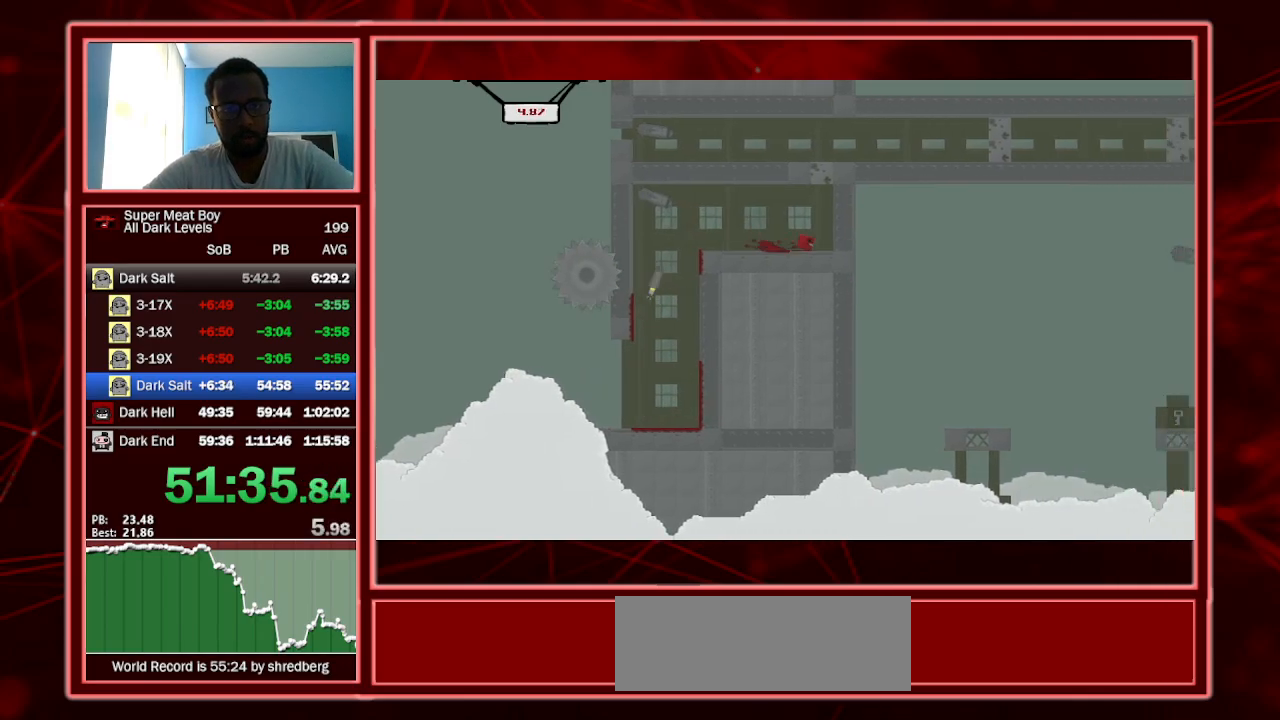
{"keys": ["shift"], "events": [[167, "right", "up"]]}
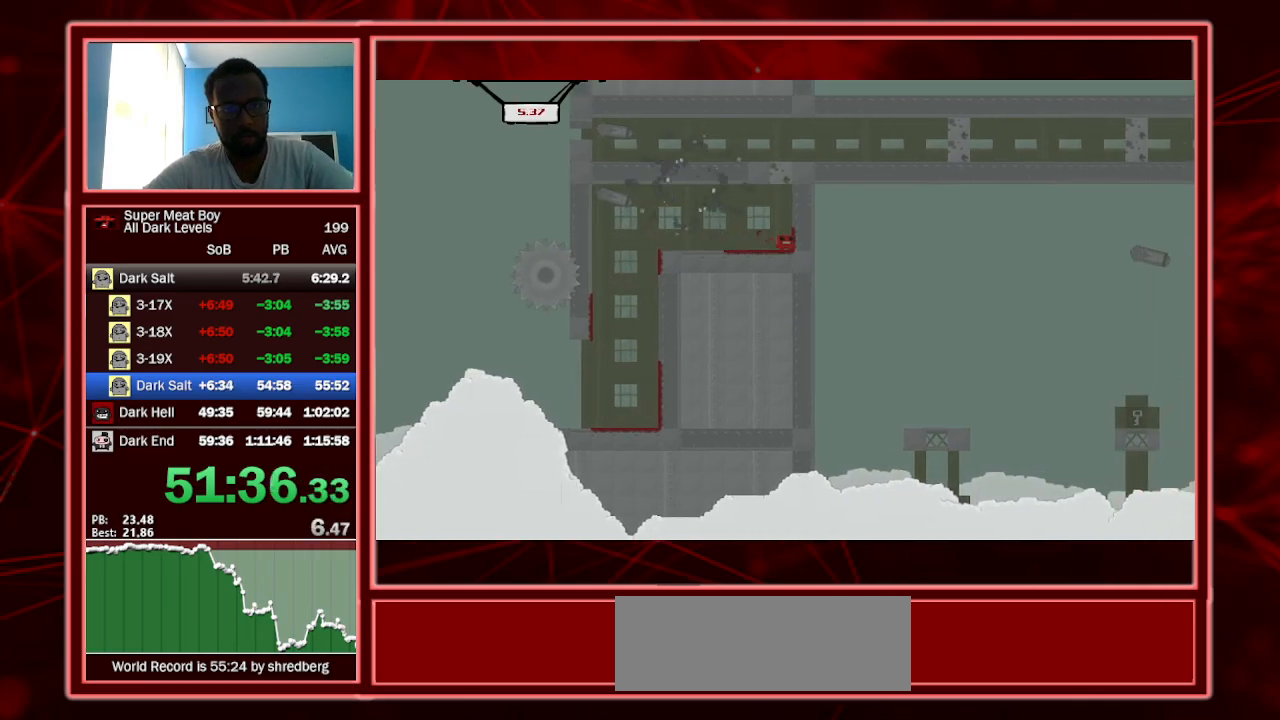
{"keys": ["right", "shift", "space"], "events": [[367, "space", "down"], [400, "right", "down"]]}
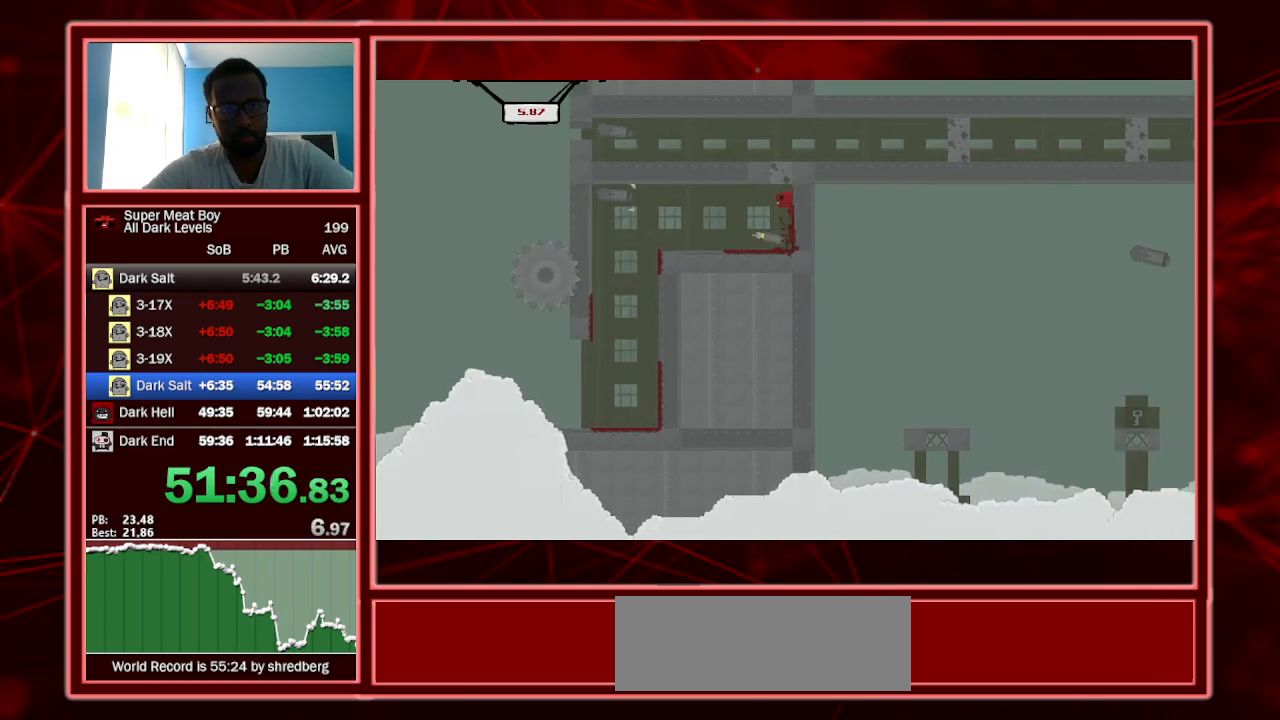
{"keys": ["right", "shift"], "events": [[167, "space", "up"]]}
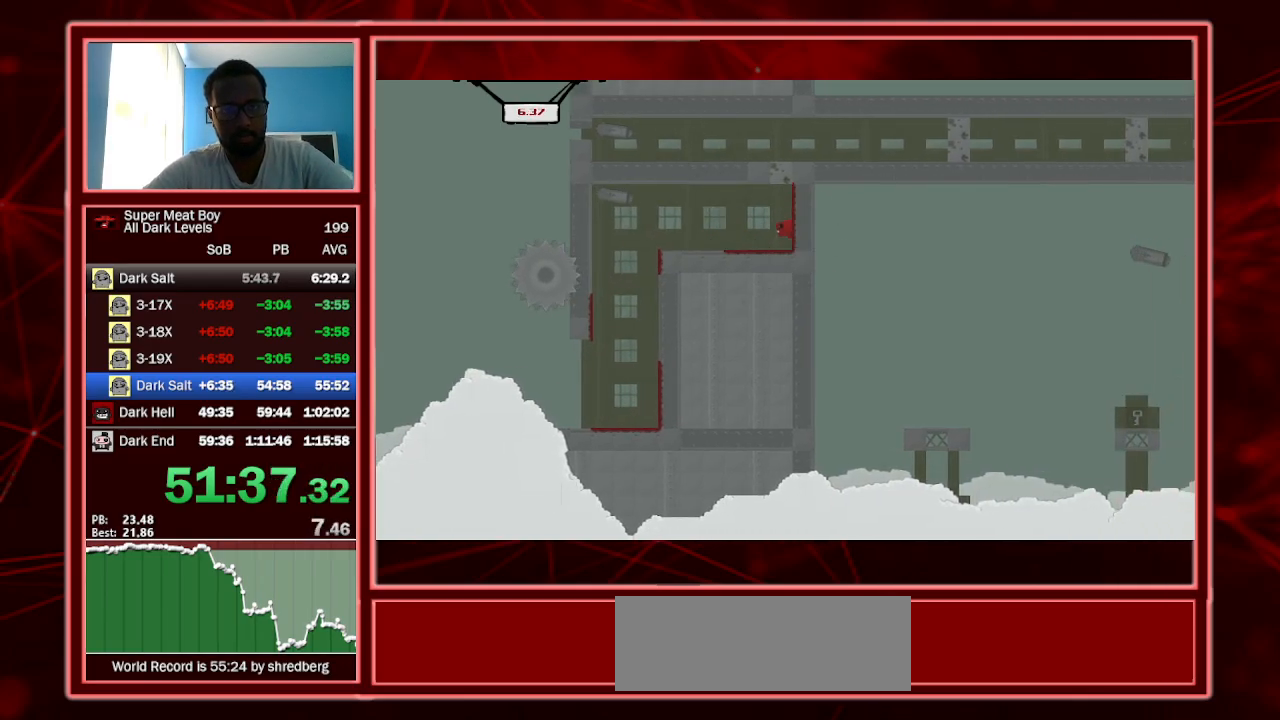
{"keys": ["right", "shift", "space"], "events": [[167, "space", "down"]]}
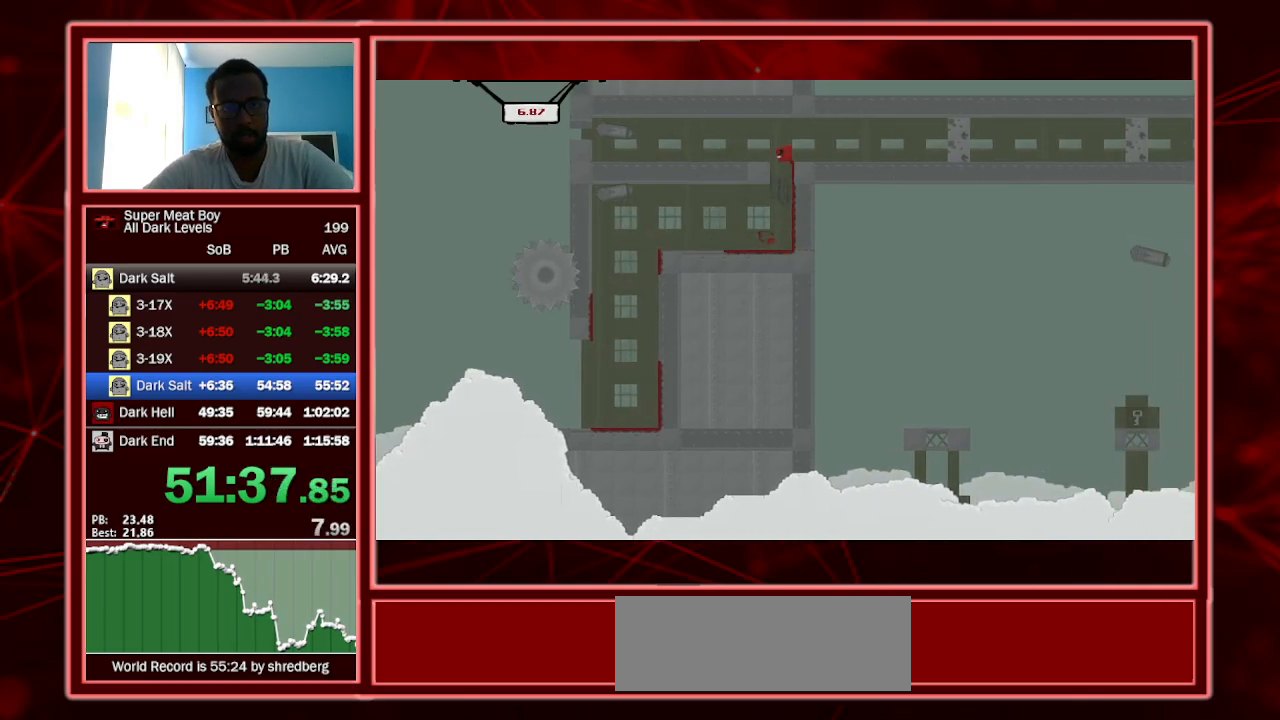
{"keys": ["right", "shift"], "events": [[167, "space", "up"]]}
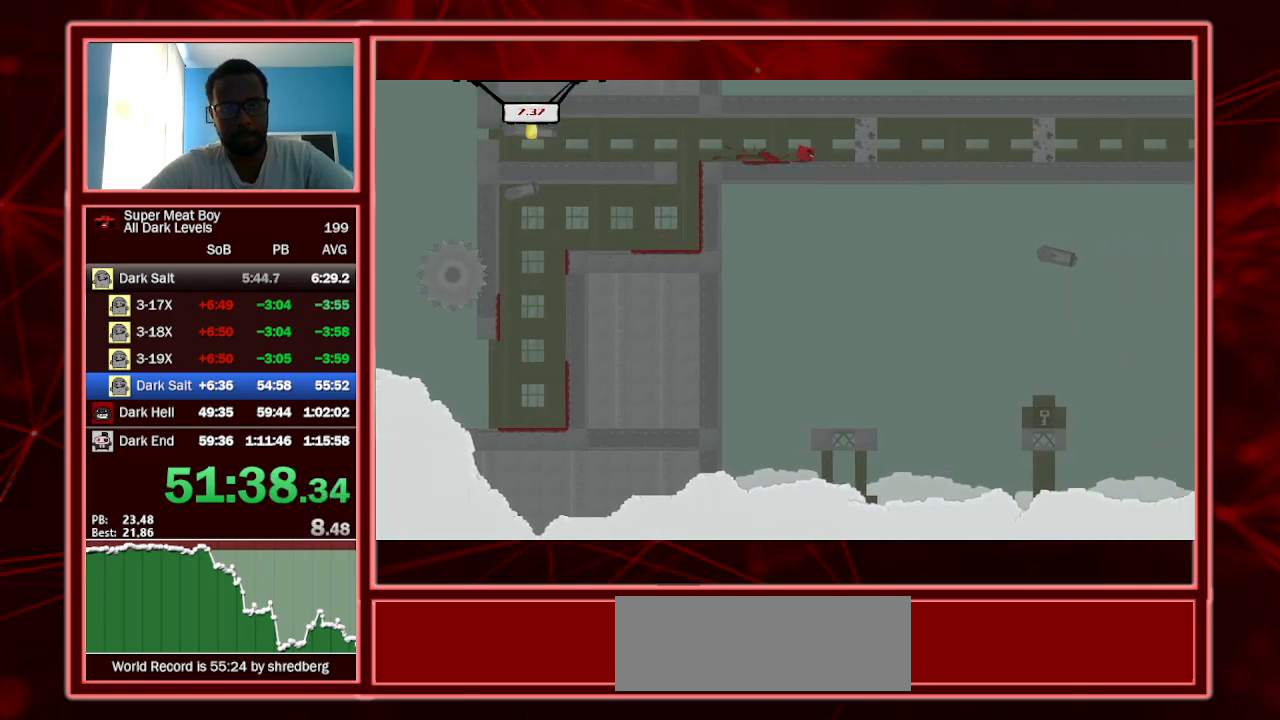
{"keys": ["shift", "space"], "events": [[200, "right", "up"], [334, "space", "down"]]}
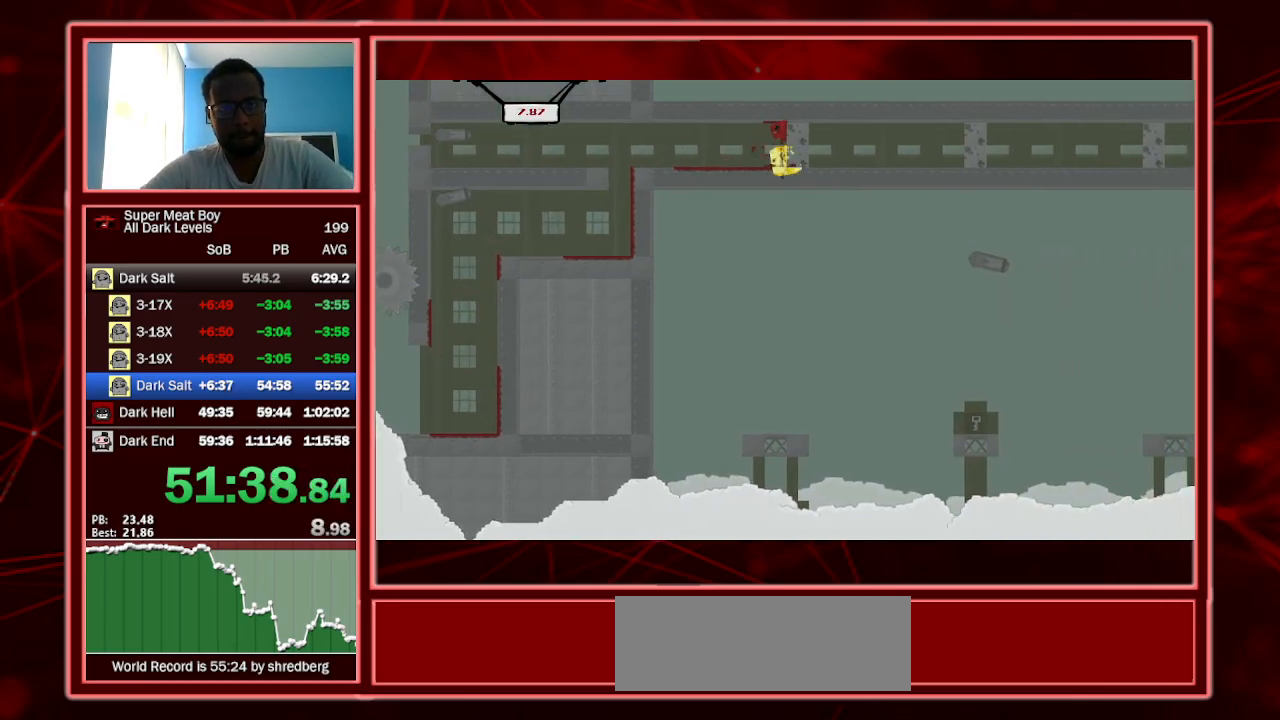
{"keys": ["right", "shift"], "events": [[67, "right", "down"], [67, "space", "up"]]}
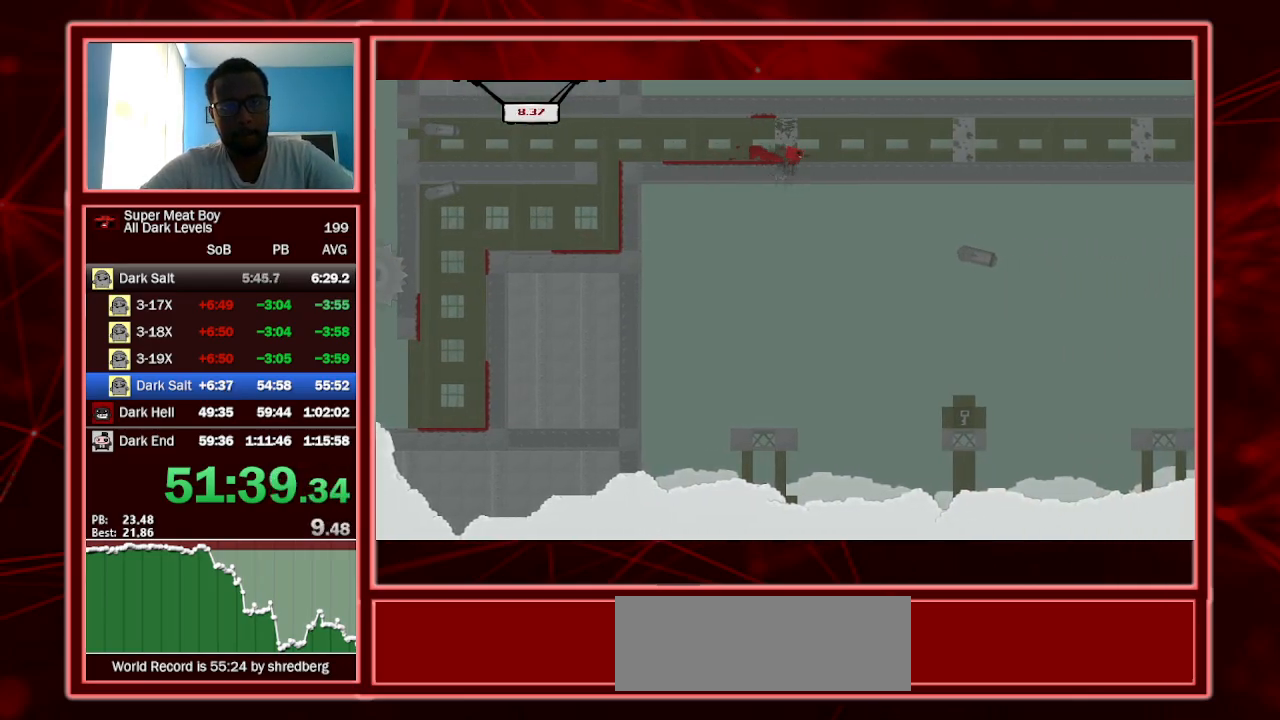
{"keys": ["shift"], "events": [[500, "right", "up"]]}
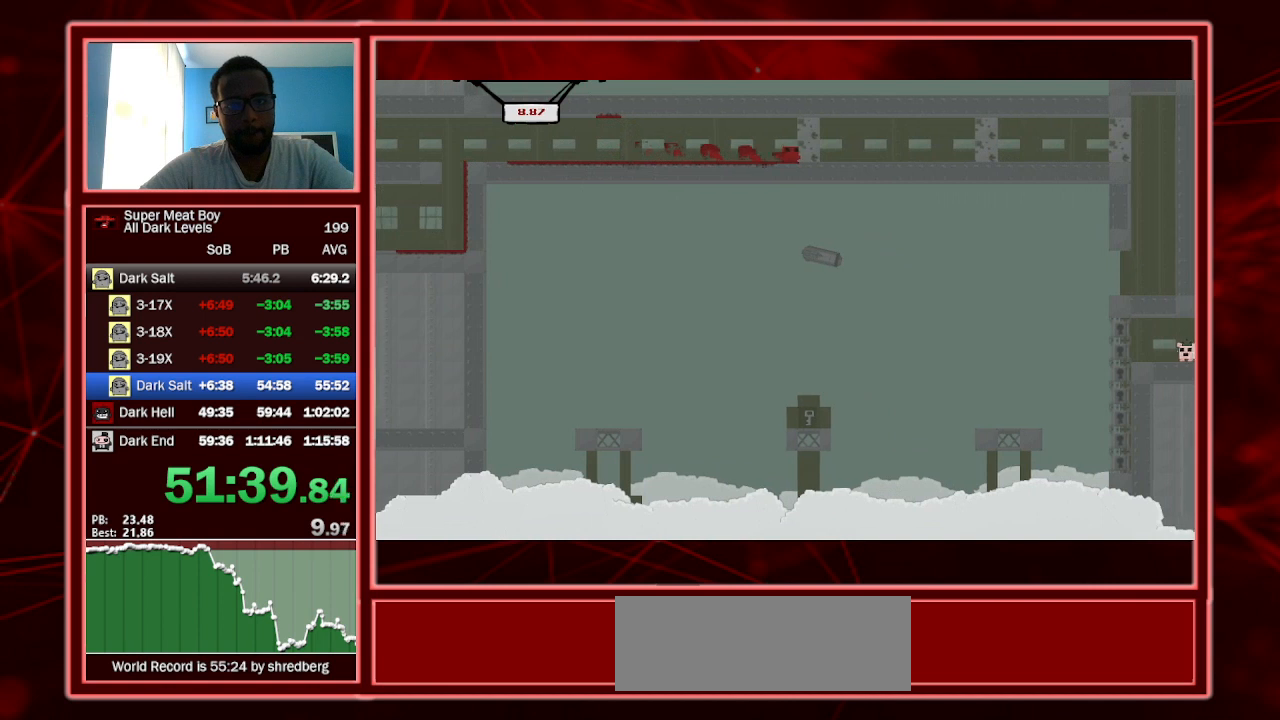
{"keys": ["shift"], "events": []}
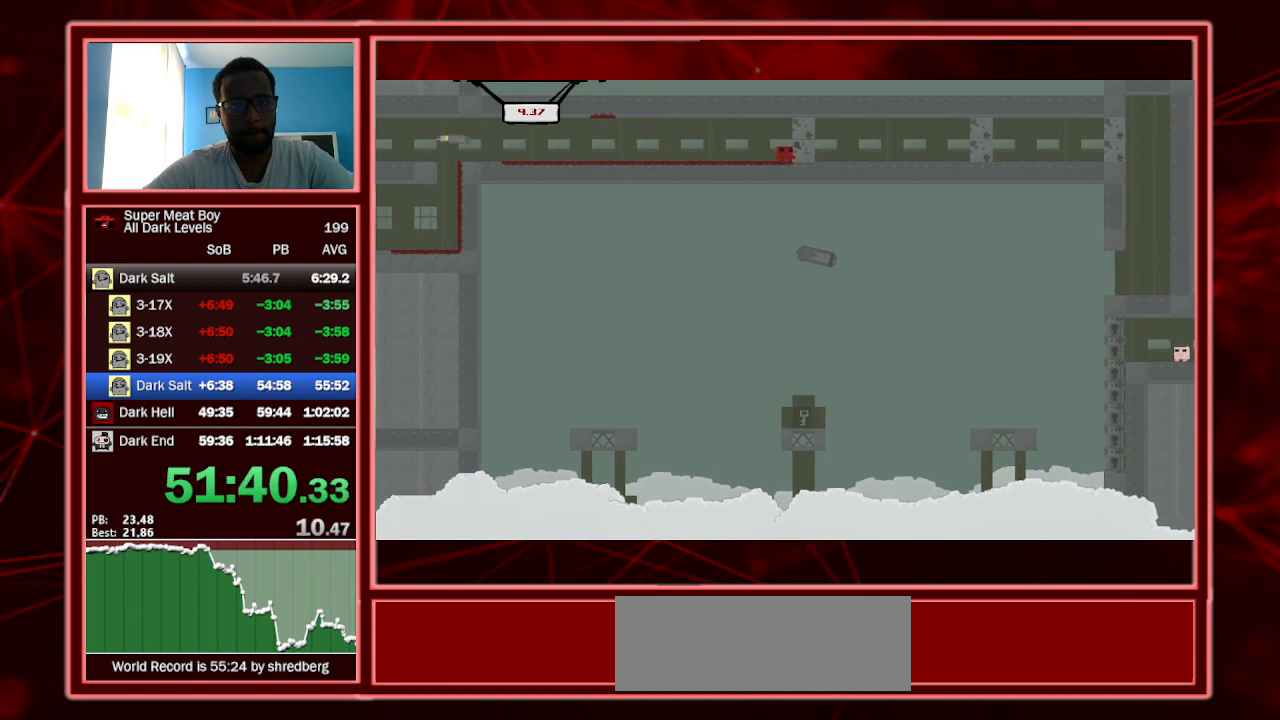
{"keys": ["right", "shift"], "events": [[167, "space", "down"], [400, "right", "down"], [400, "space", "up"]]}
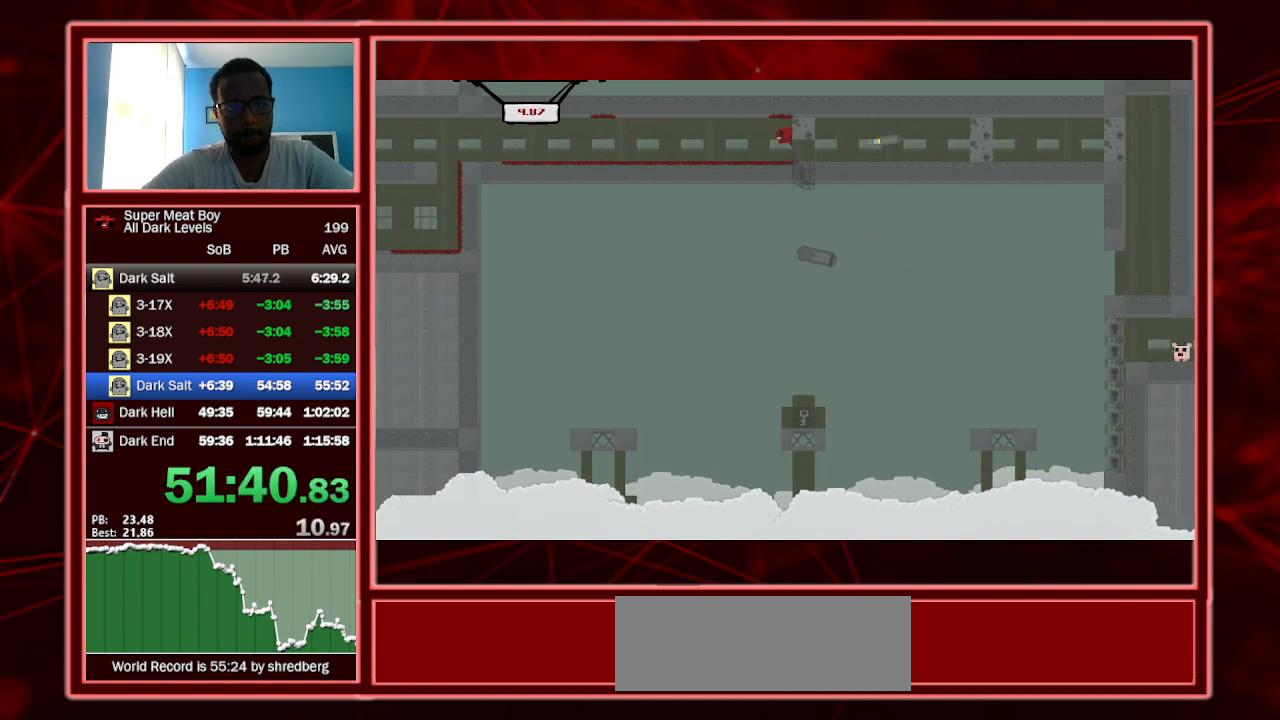
{"keys": ["right", "shift"], "events": []}
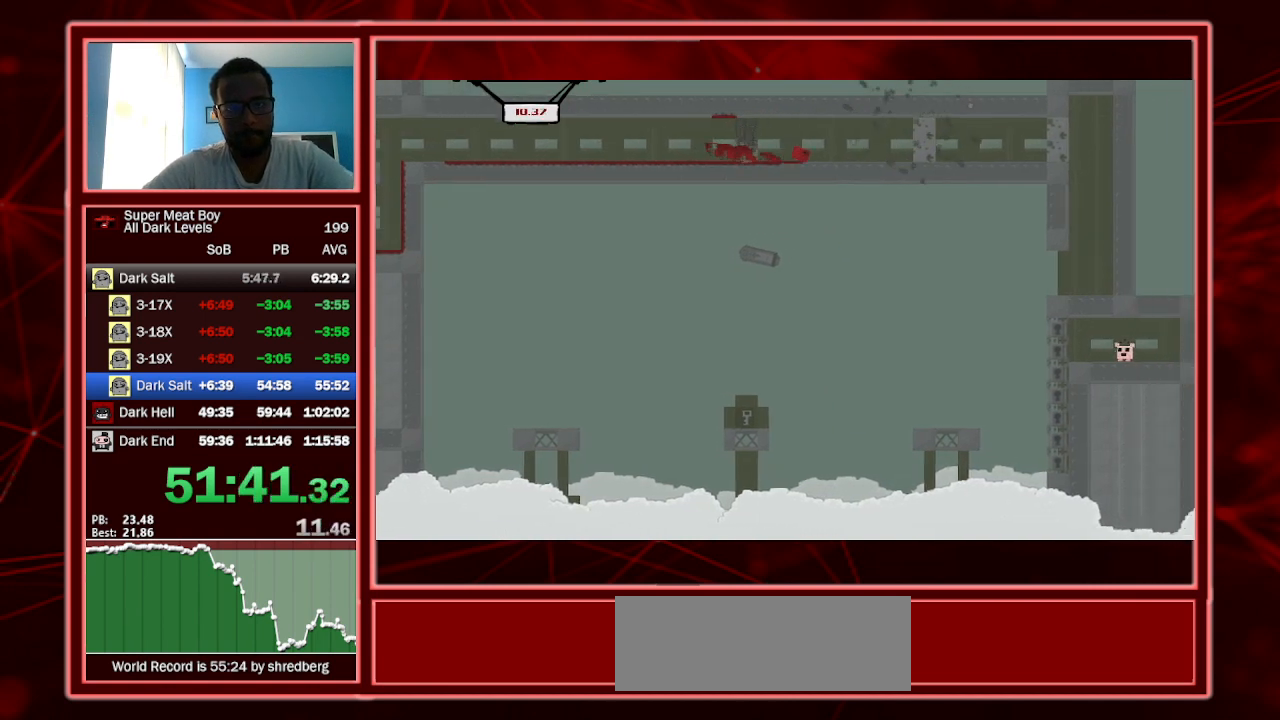
{"keys": ["shift"], "events": [[334, "right", "up"]]}
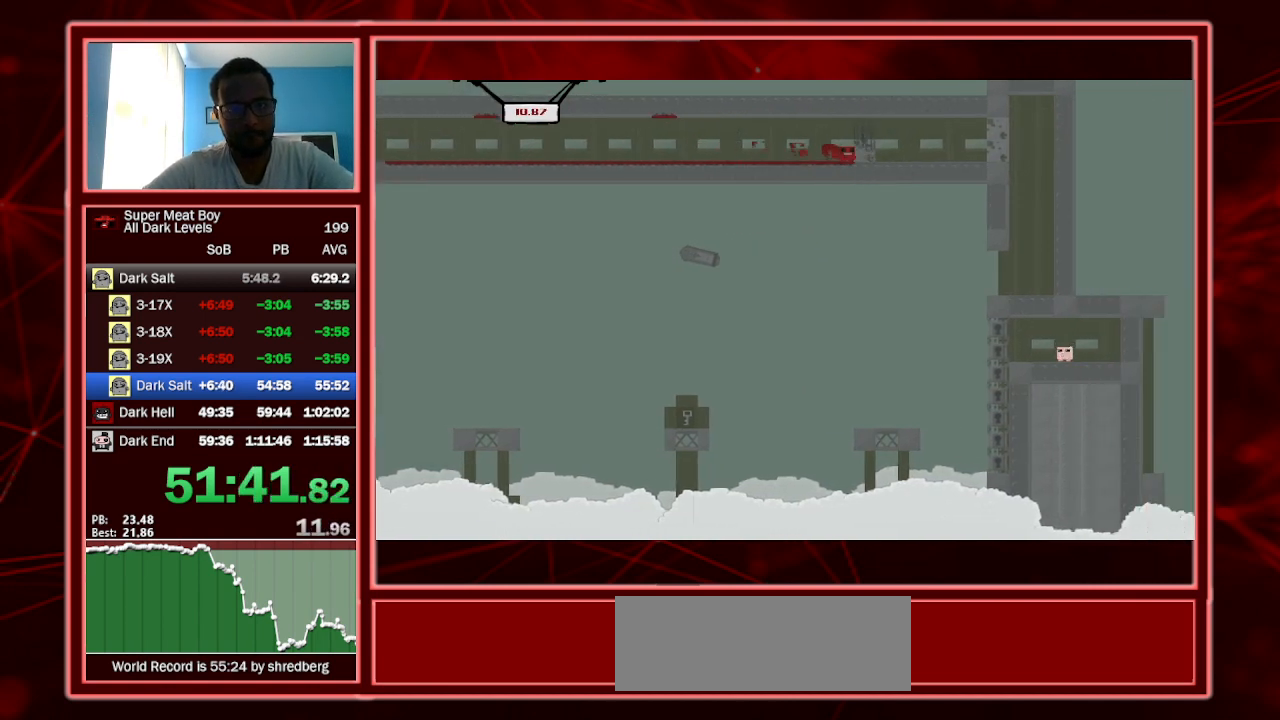
{"keys": ["shift"], "events": []}
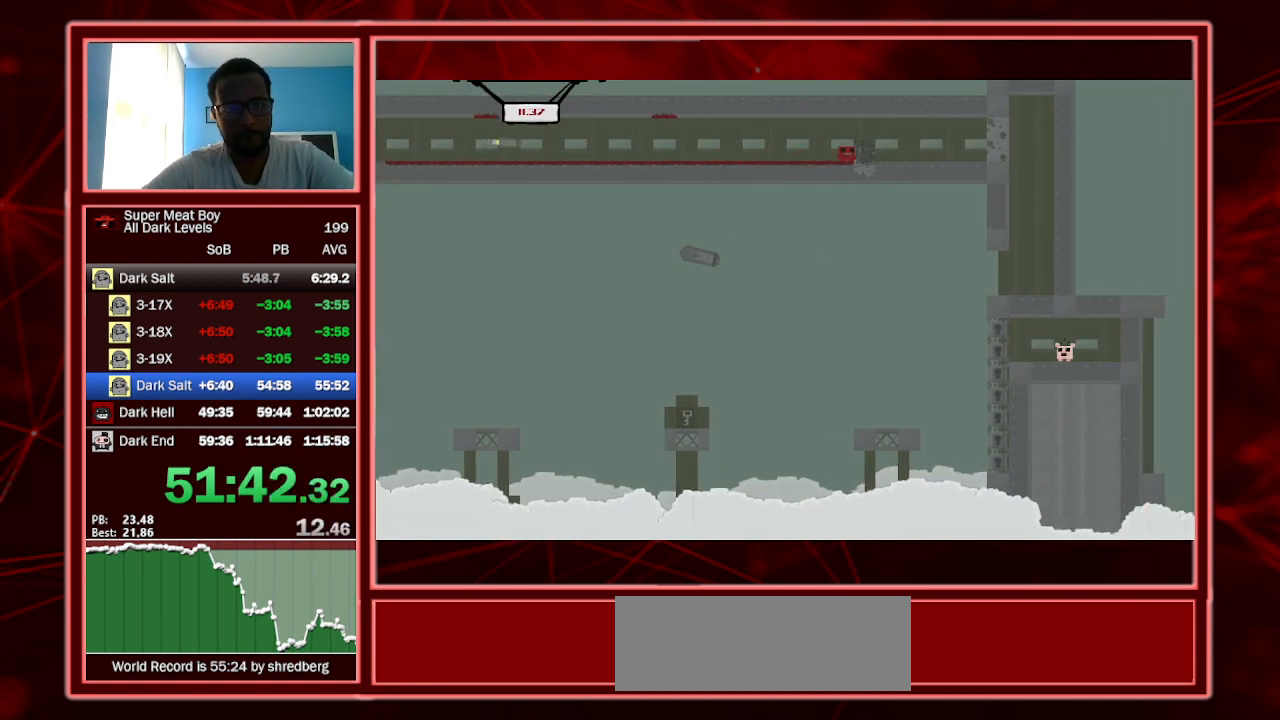
{"keys": ["left", "shift", "space"], "events": [[100, "space", "down"], [367, "left", "down"]]}
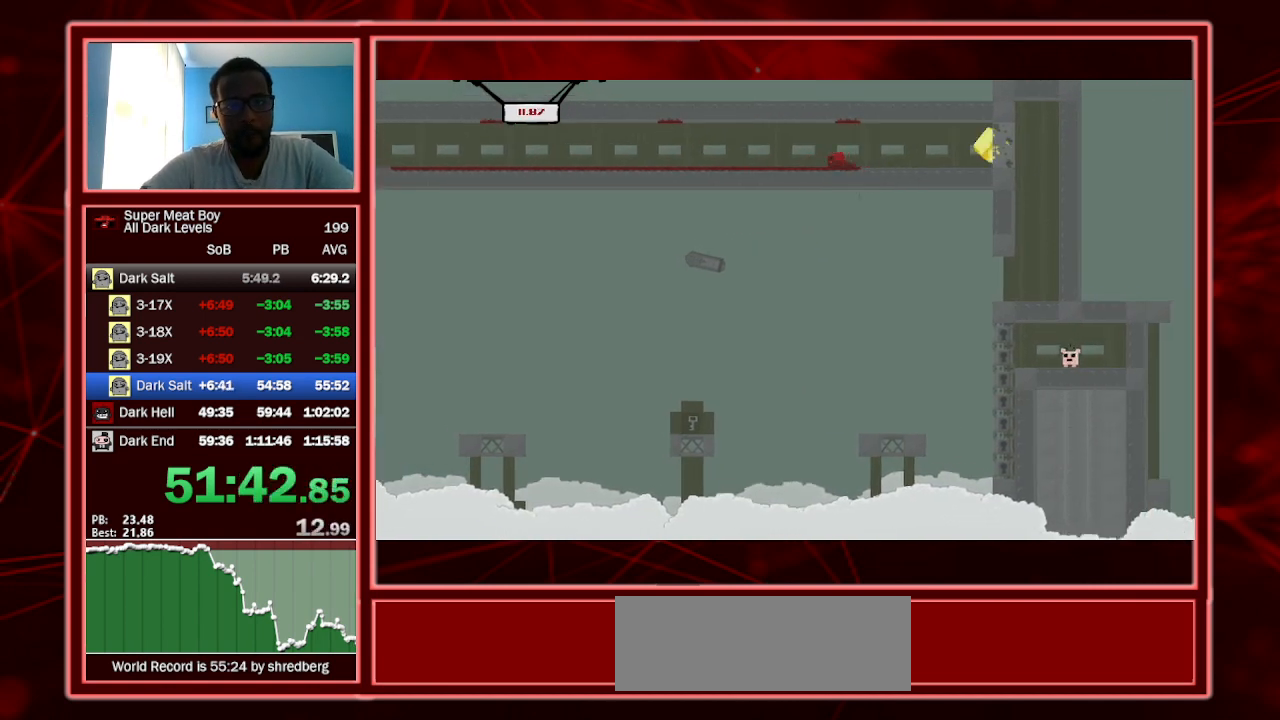
{"keys": ["right", "shift"], "events": [[67, "left", "up"], [67, "right", "down"], [67, "space", "up"]]}
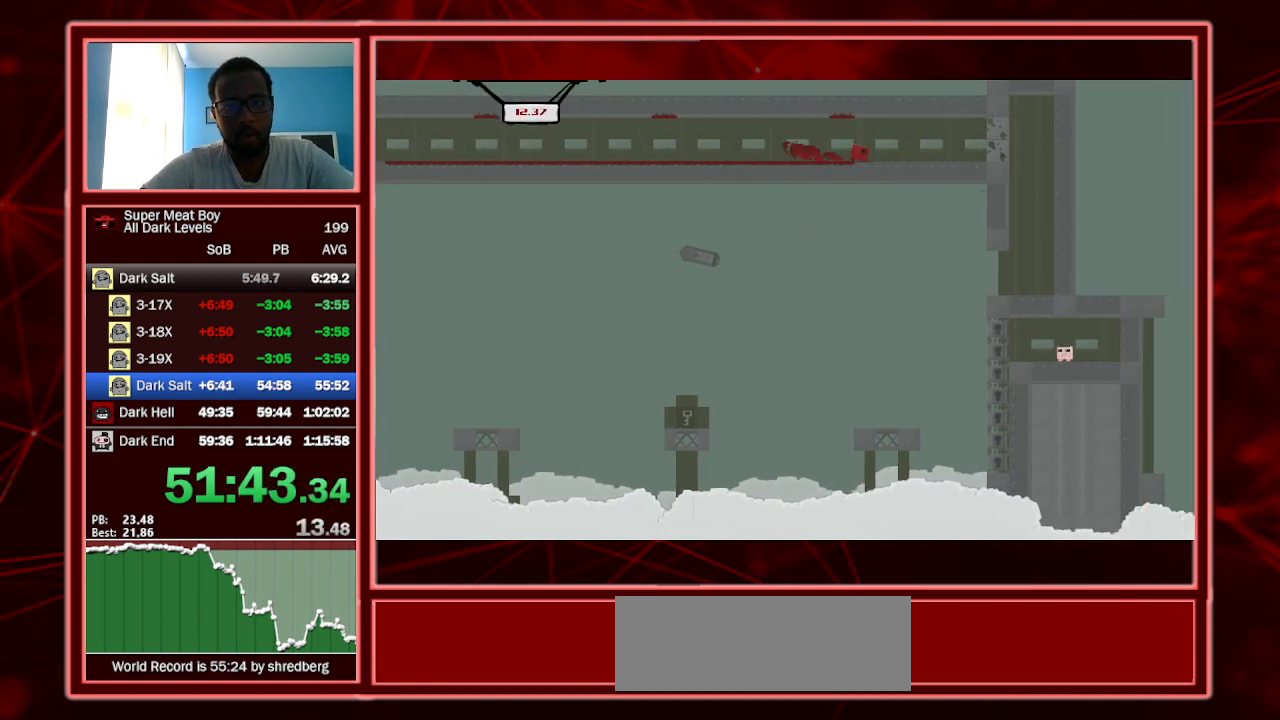
{"keys": ["right", "shift"], "events": []}
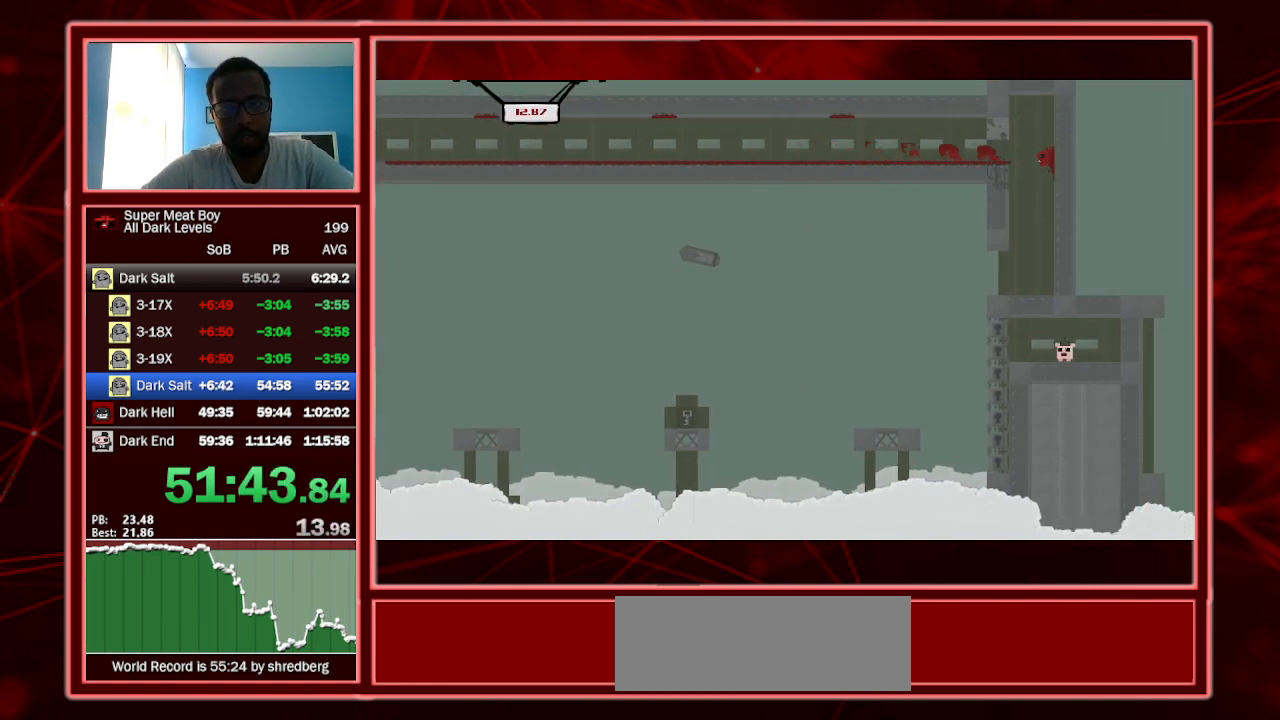
{"keys": ["left", "shift"], "events": [[34, "right", "up"], [434, "left", "down"]]}
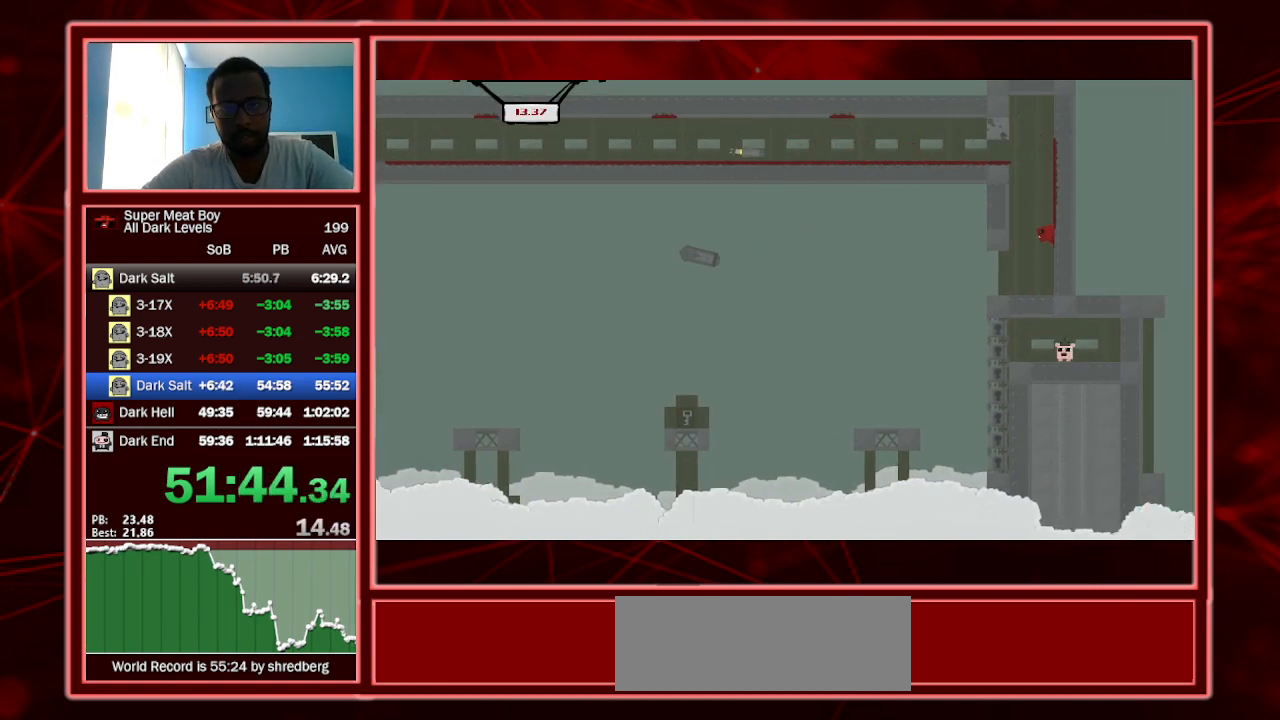
{"keys": ["left", "shift"], "events": []}
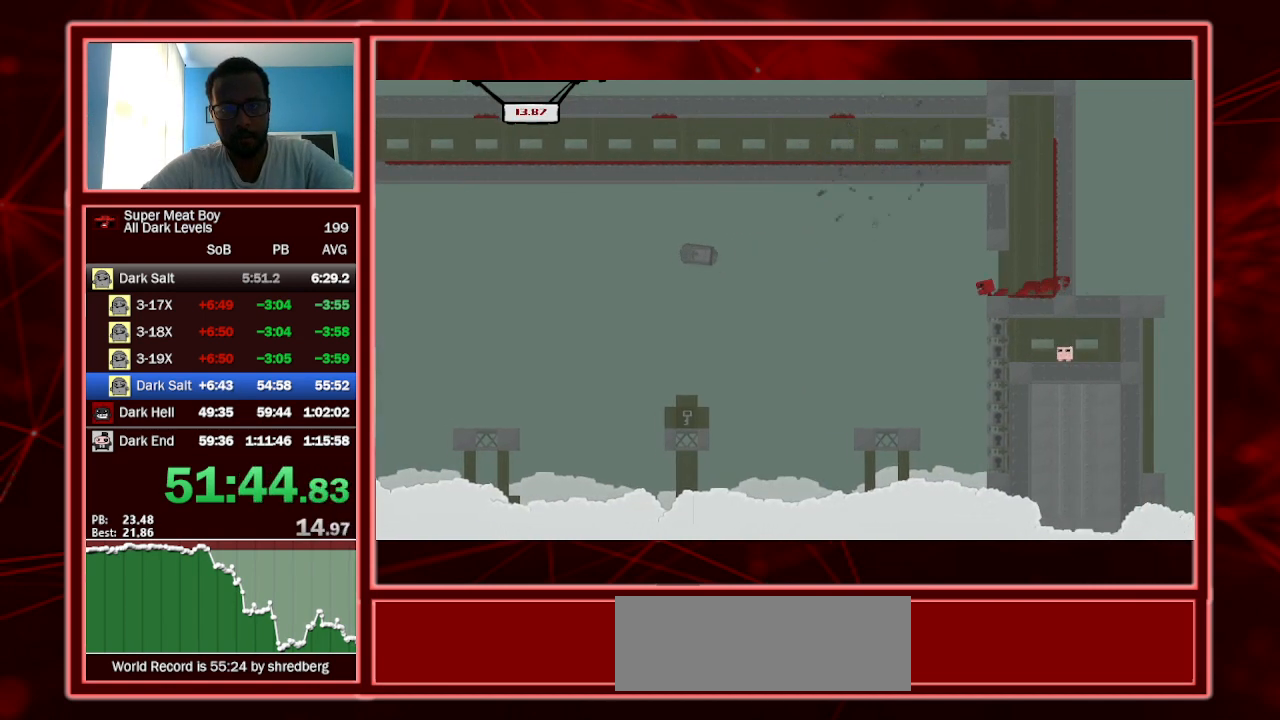
{"keys": ["left", "shift"], "events": []}
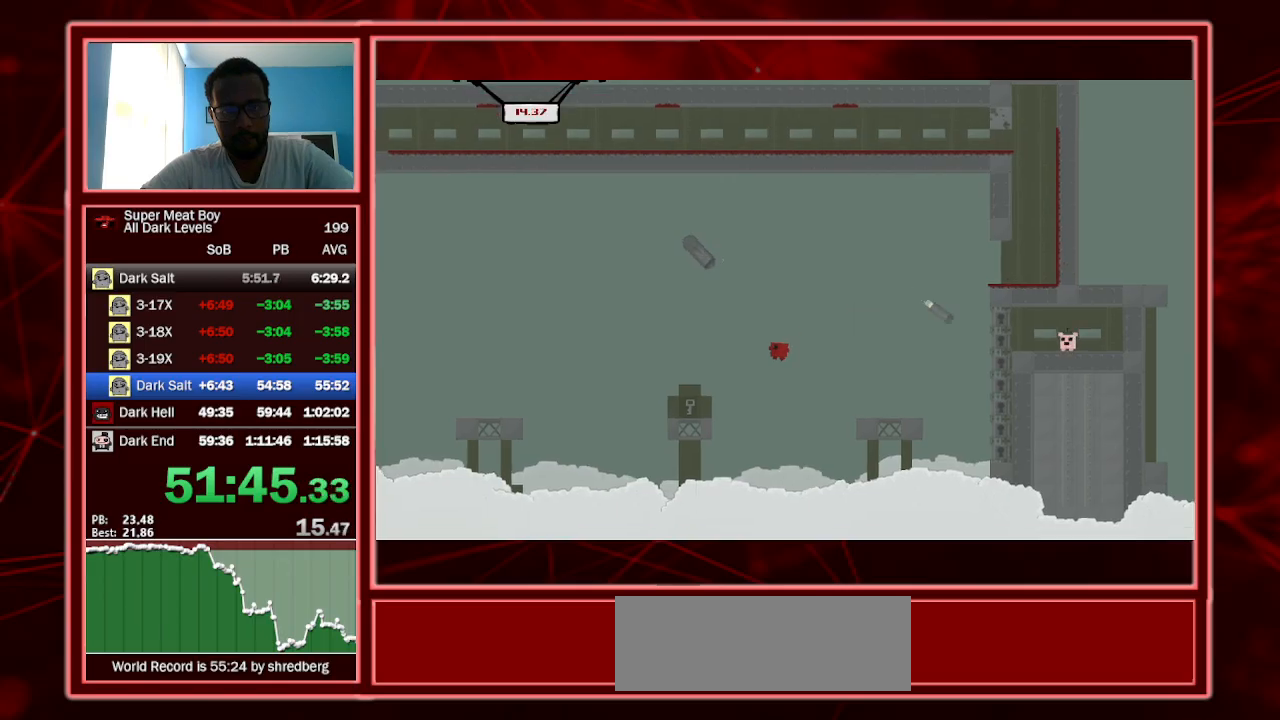
{"keys": ["right", "shift", "space"], "events": [[34, "left", "up"], [267, "right", "down"], [334, "space", "down"]]}
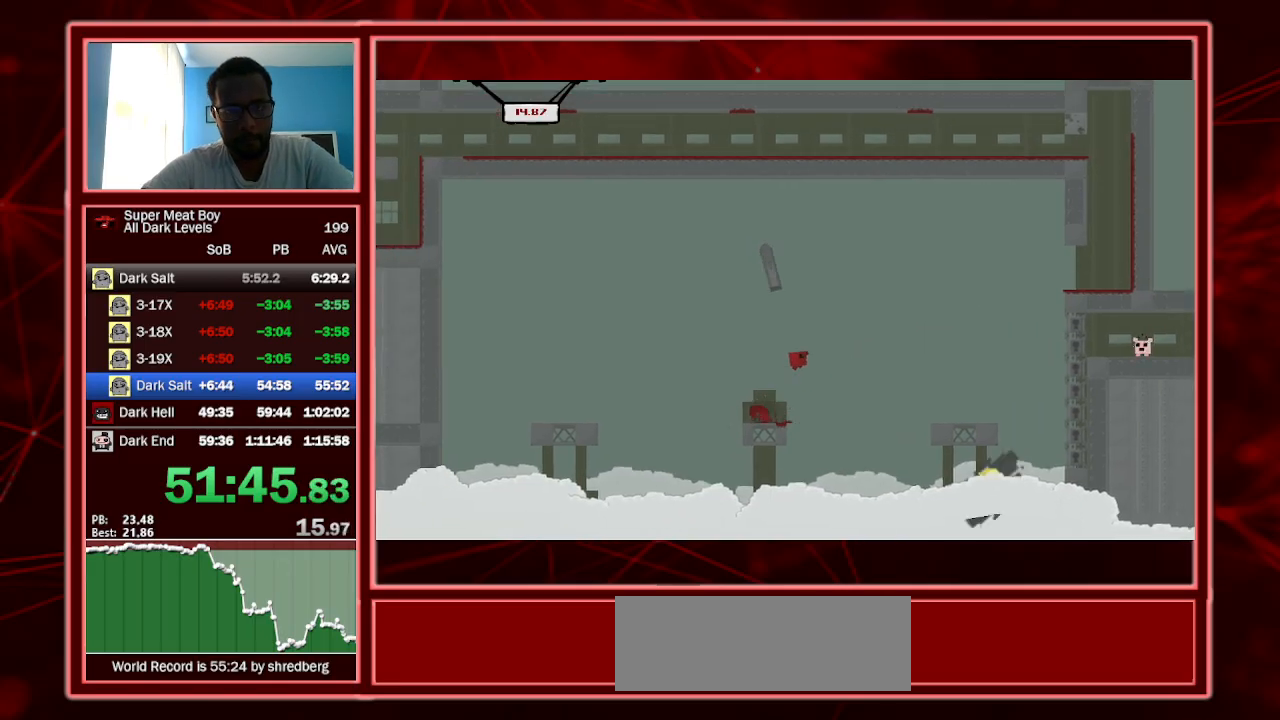
{"keys": ["right", "shift", "space"], "events": []}
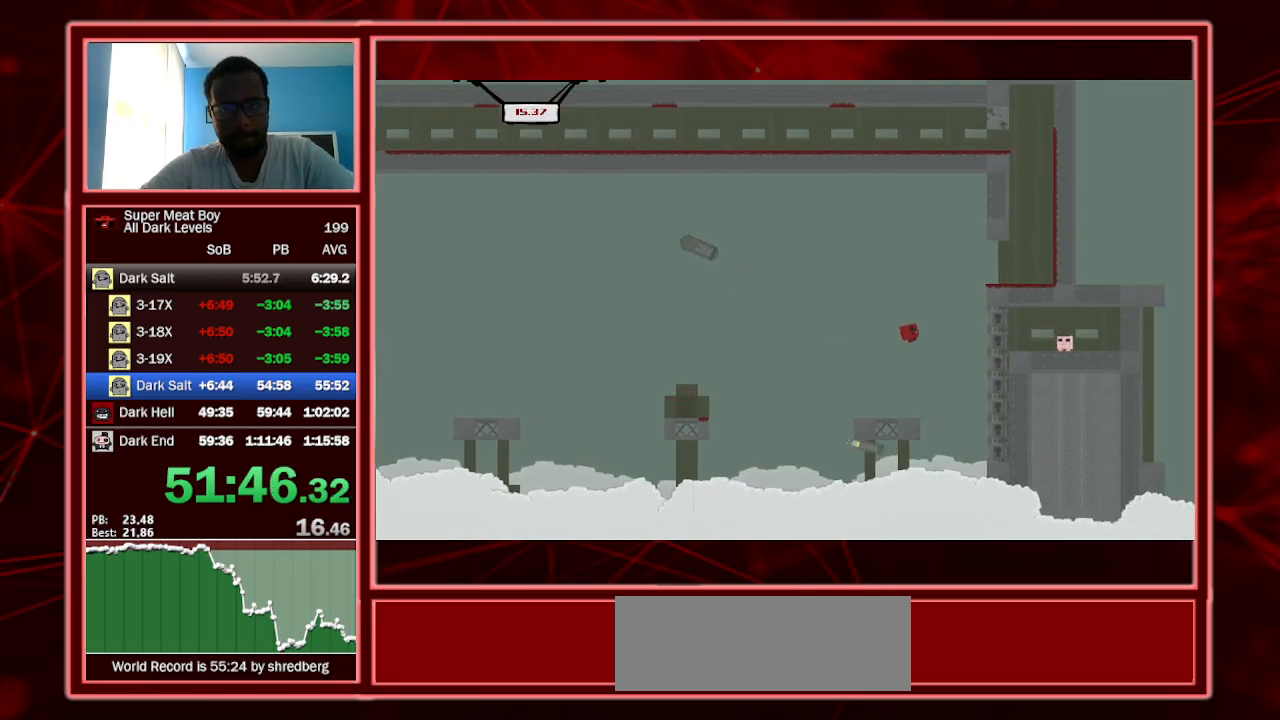
{"keys": ["right", "shift", "space"], "events": [[167, "space", "up"], [267, "space", "down"]]}
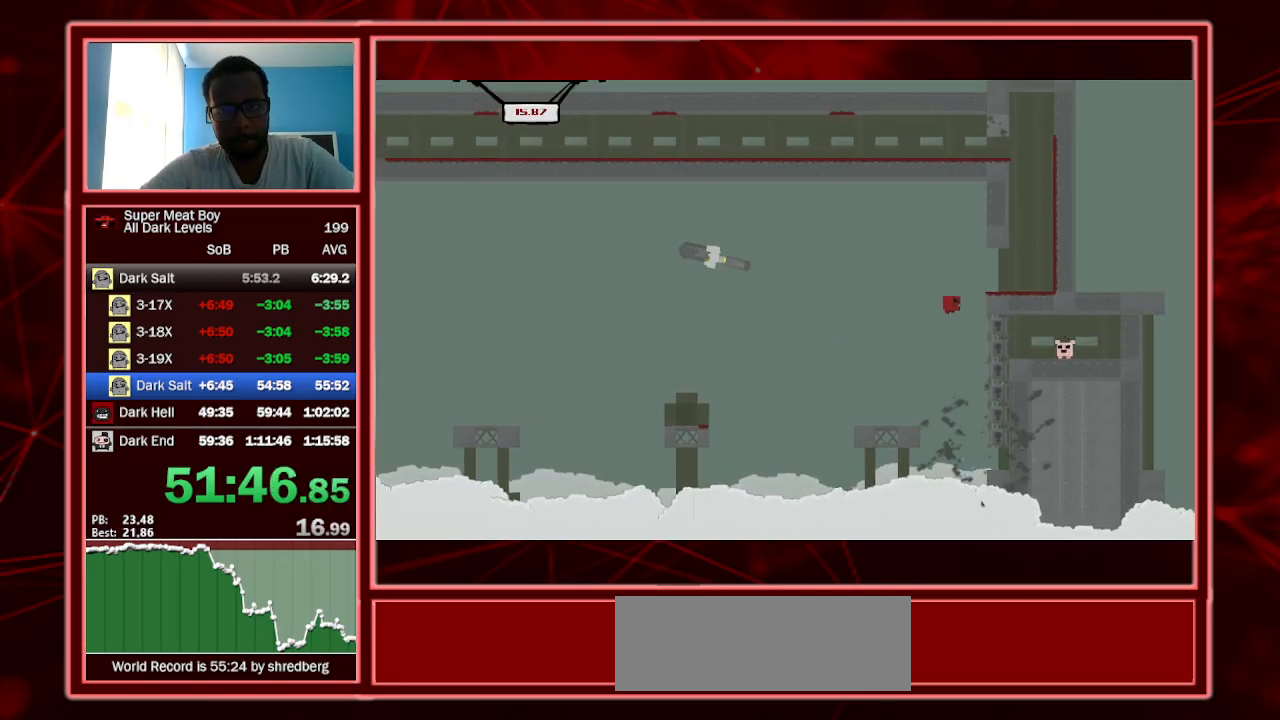
{"keys": ["right", "shift", "space"], "events": [[34, "space", "up"], [234, "space", "down"]]}
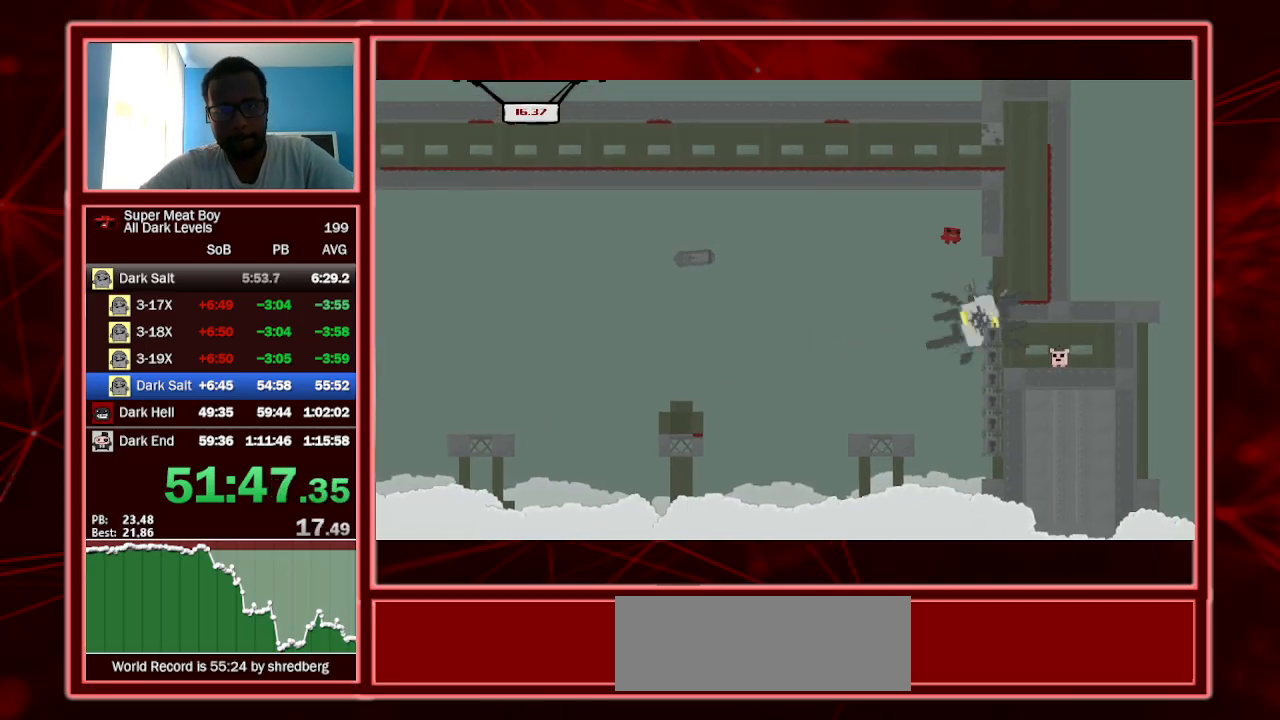
{"keys": ["right", "shift"], "events": [[67, "space", "up"]]}
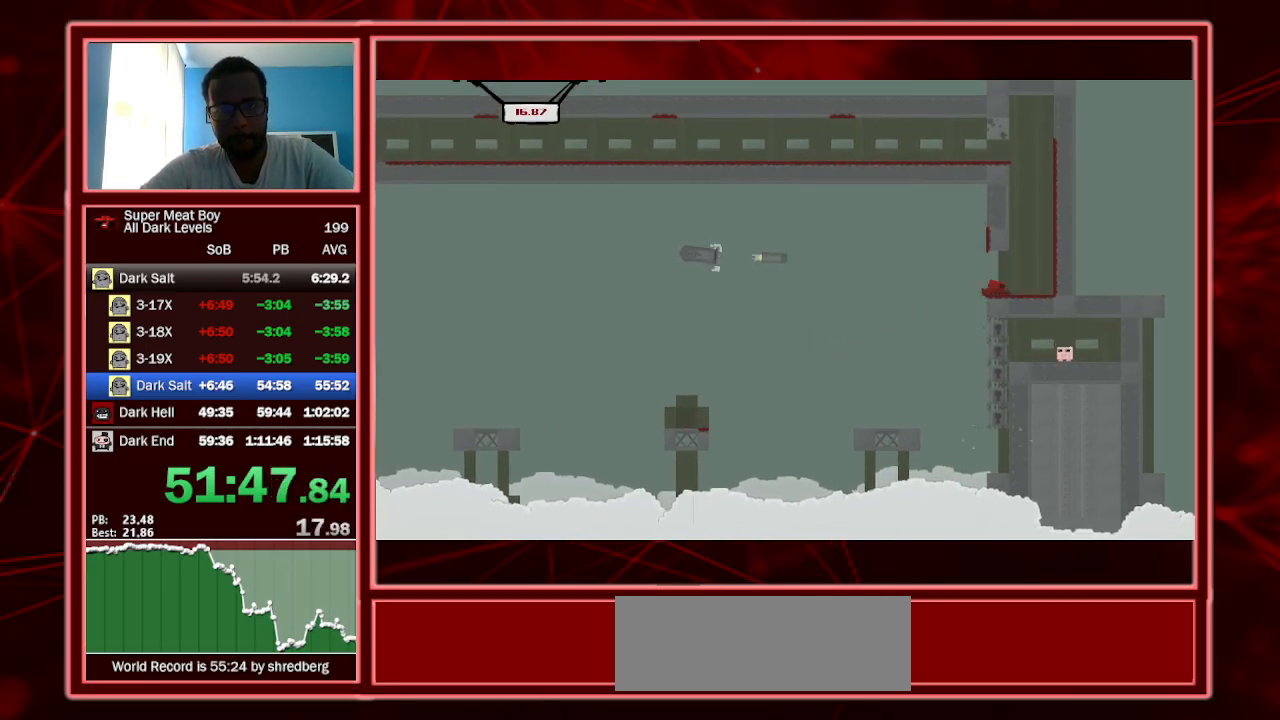
{"keys": ["shift"], "events": [[167, "space", "down"], [367, "left", "down"], [367, "space", "up"], [400, "right", "up"], [400, "space", "down"], [500, "left", "up"], [500, "space", "up"]]}
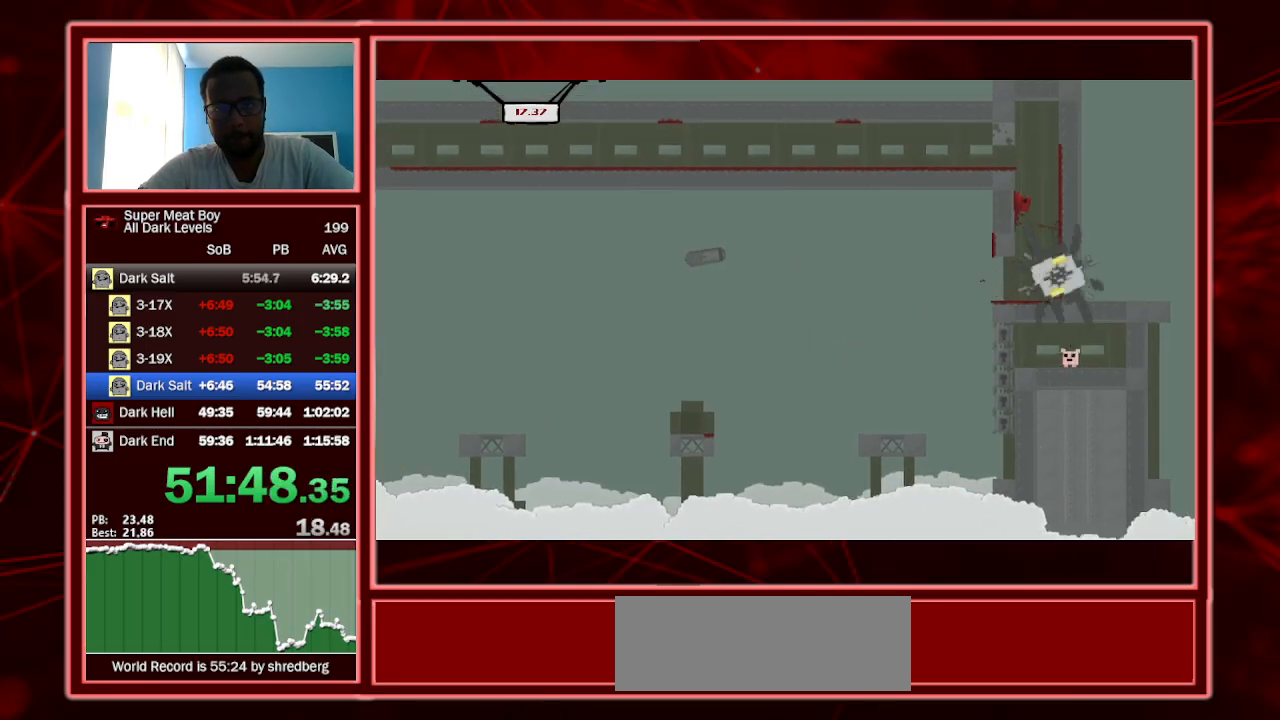
{"keys": ["shift"], "events": [[34, "right", "down"], [200, "right", "up"]]}
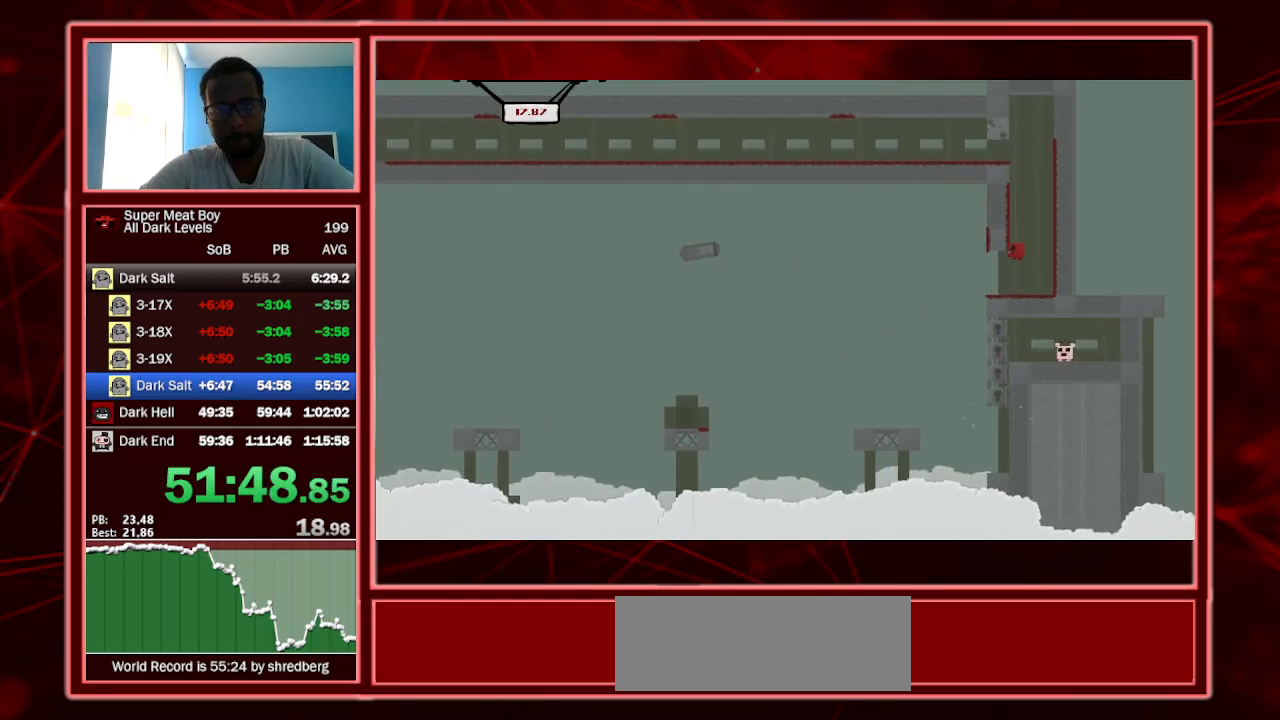
{"keys": ["shift"], "events": [[67, "right", "down"], [300, "right", "up"]]}
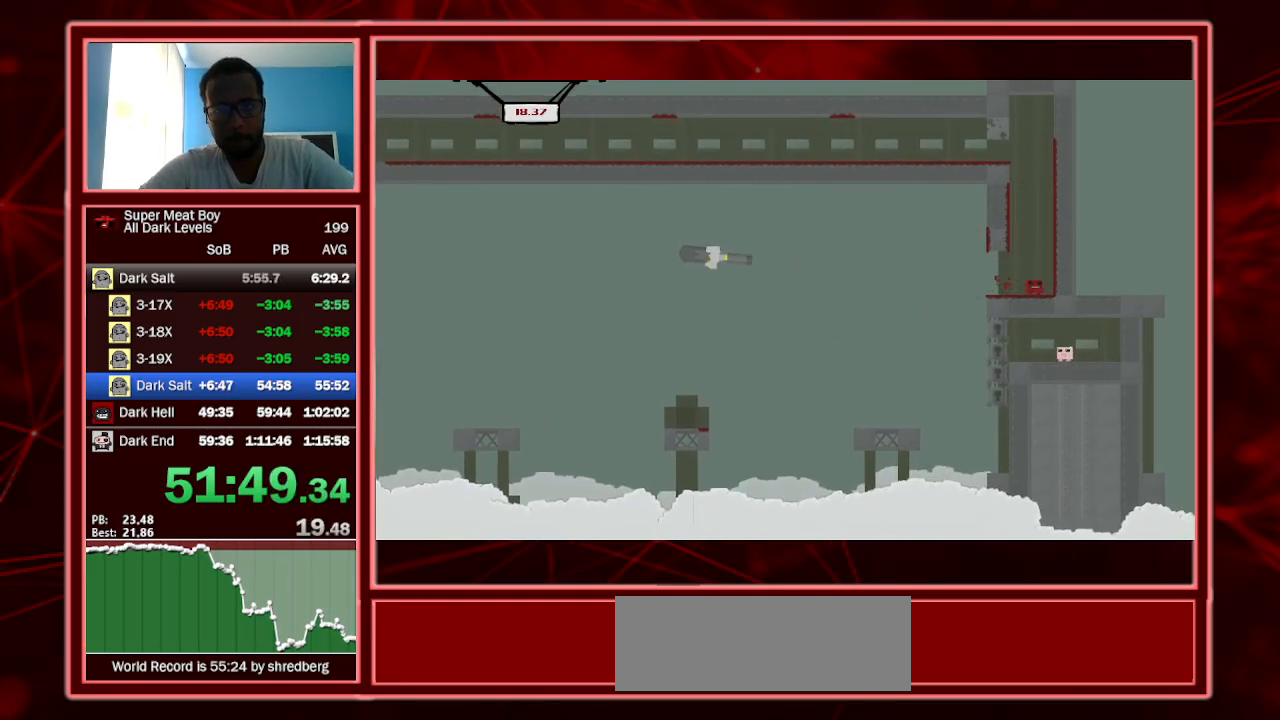
{"keys": ["shift"], "events": [[134, "space", "down"], [434, "space", "up"]]}
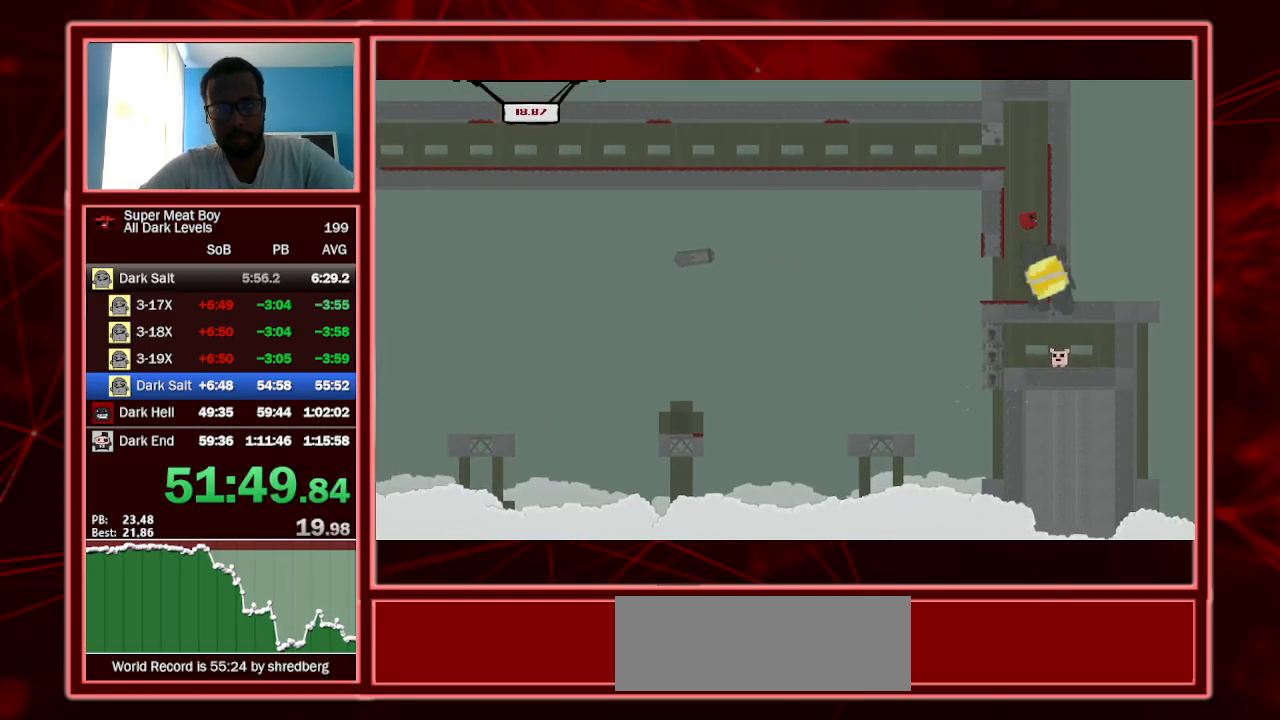
{"keys": ["shift"], "events": []}
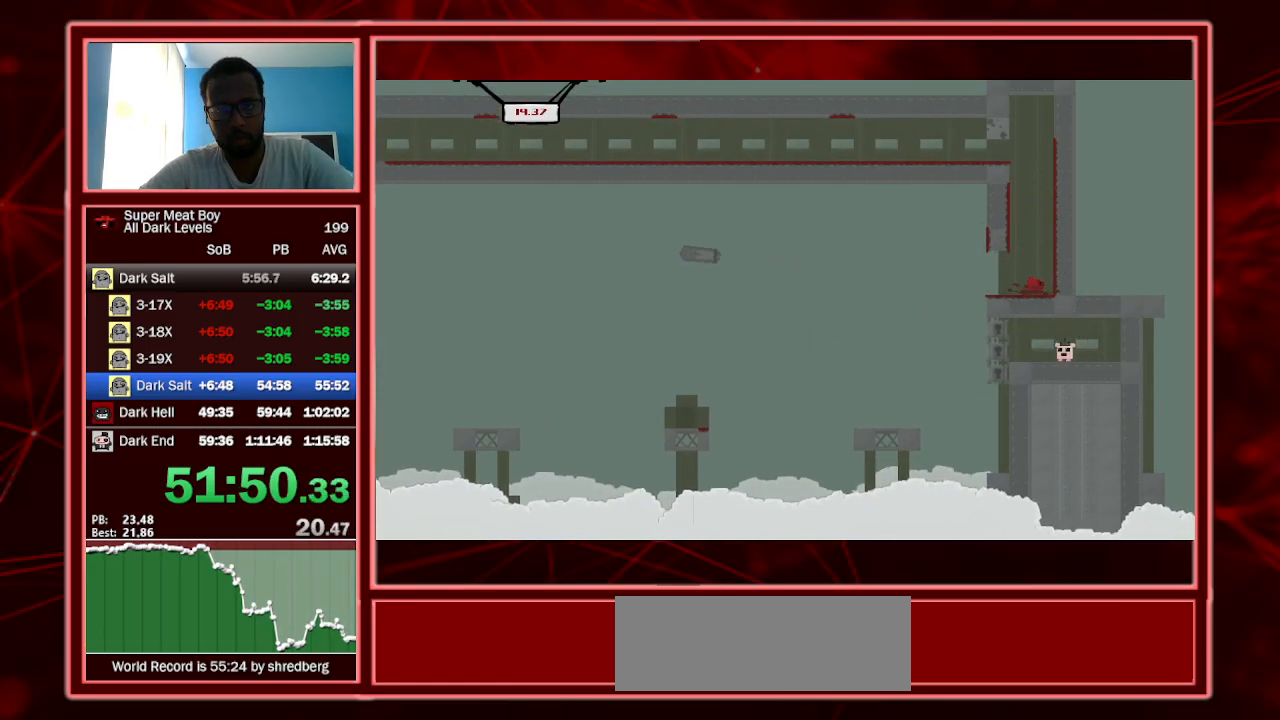
{"keys": ["shift"], "events": []}